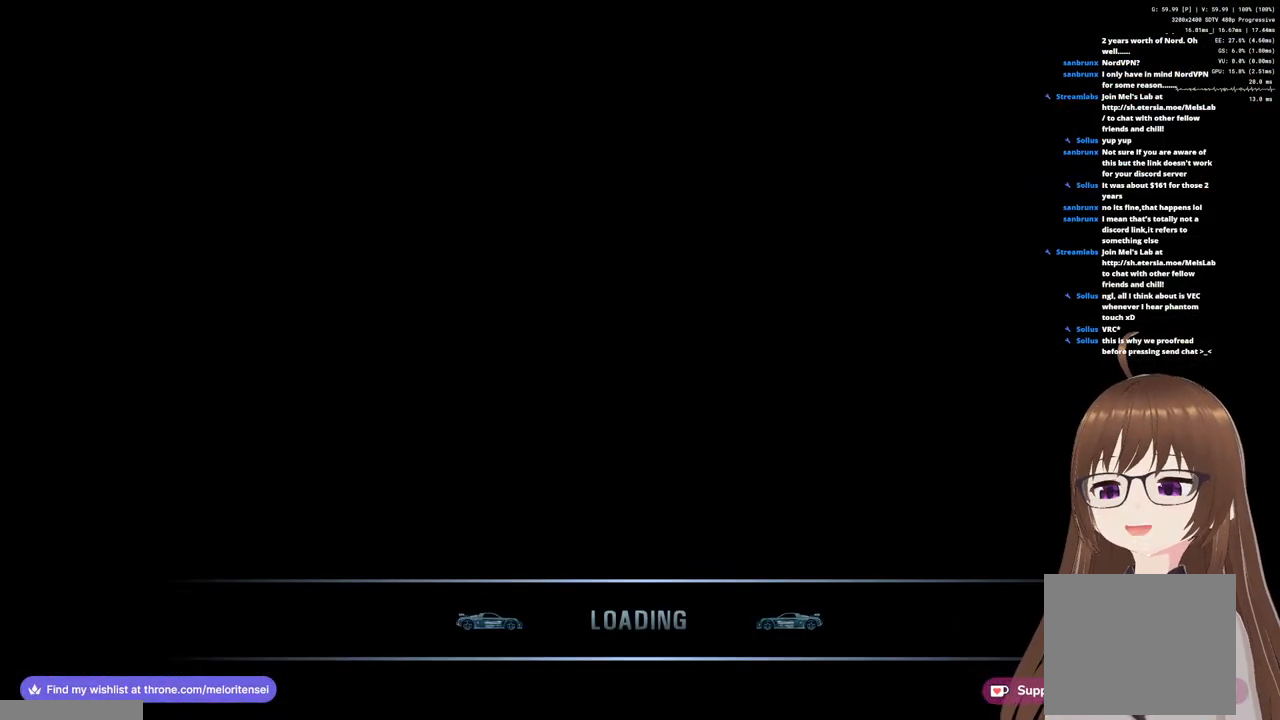
Gameplay with a controller (PlayStation layout); each line is a JSON object with the inputs held at the frame after it. "events" lists button and stick changes between this image and that frame as [ms after this image, input, new state], when the widget could be followed in between.
{"buttons": [], "left_stick": "center", "right_stick": "center", "events": []}
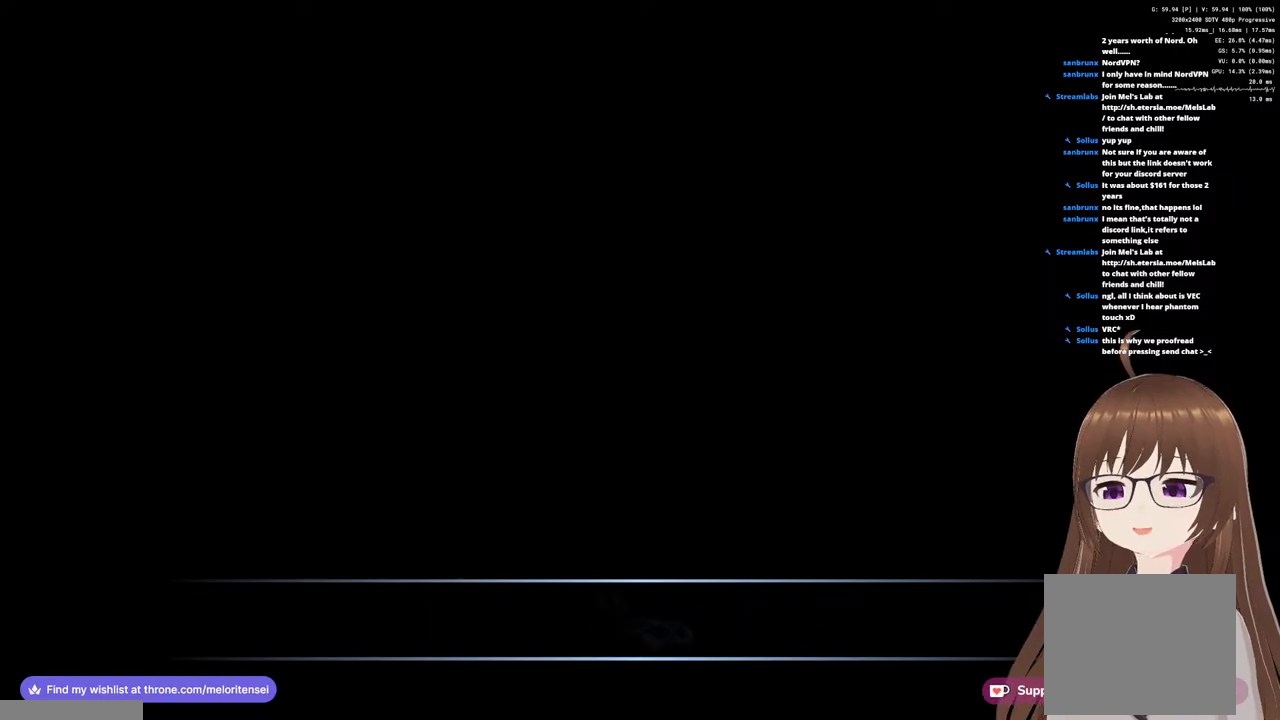
{"buttons": [], "left_stick": "center", "right_stick": "center", "events": []}
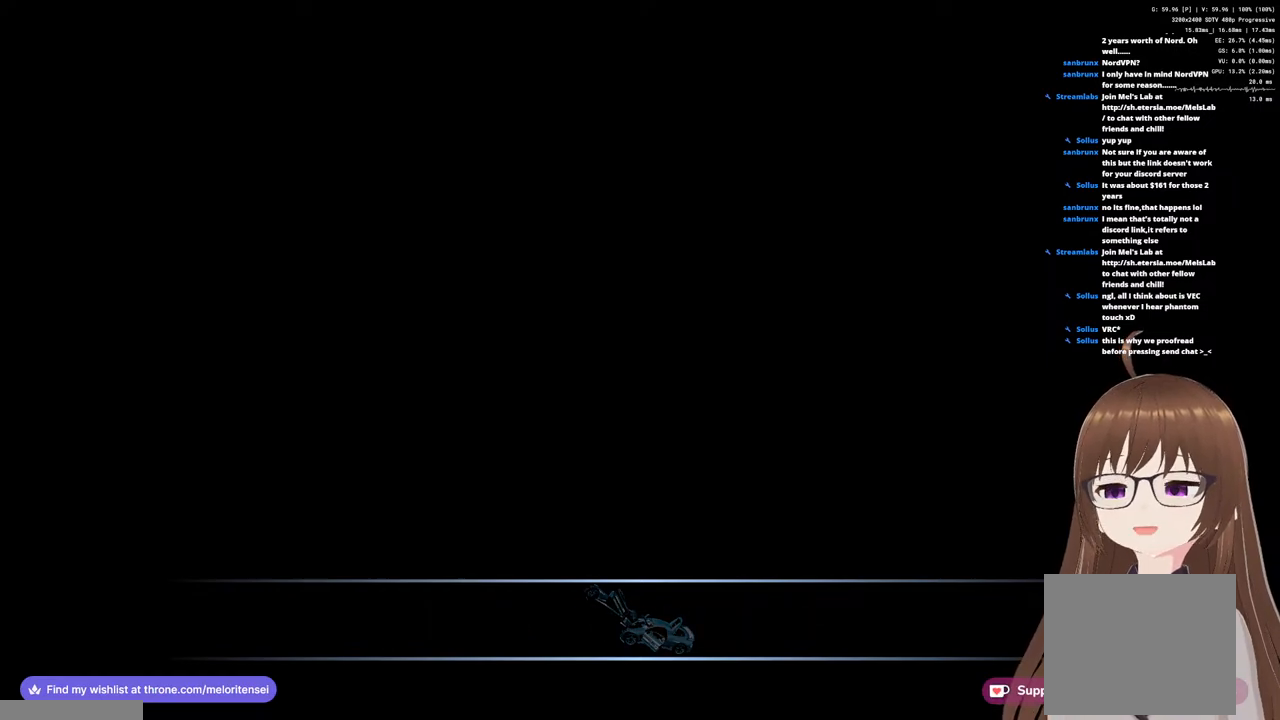
{"buttons": [], "left_stick": "center", "right_stick": "center", "events": []}
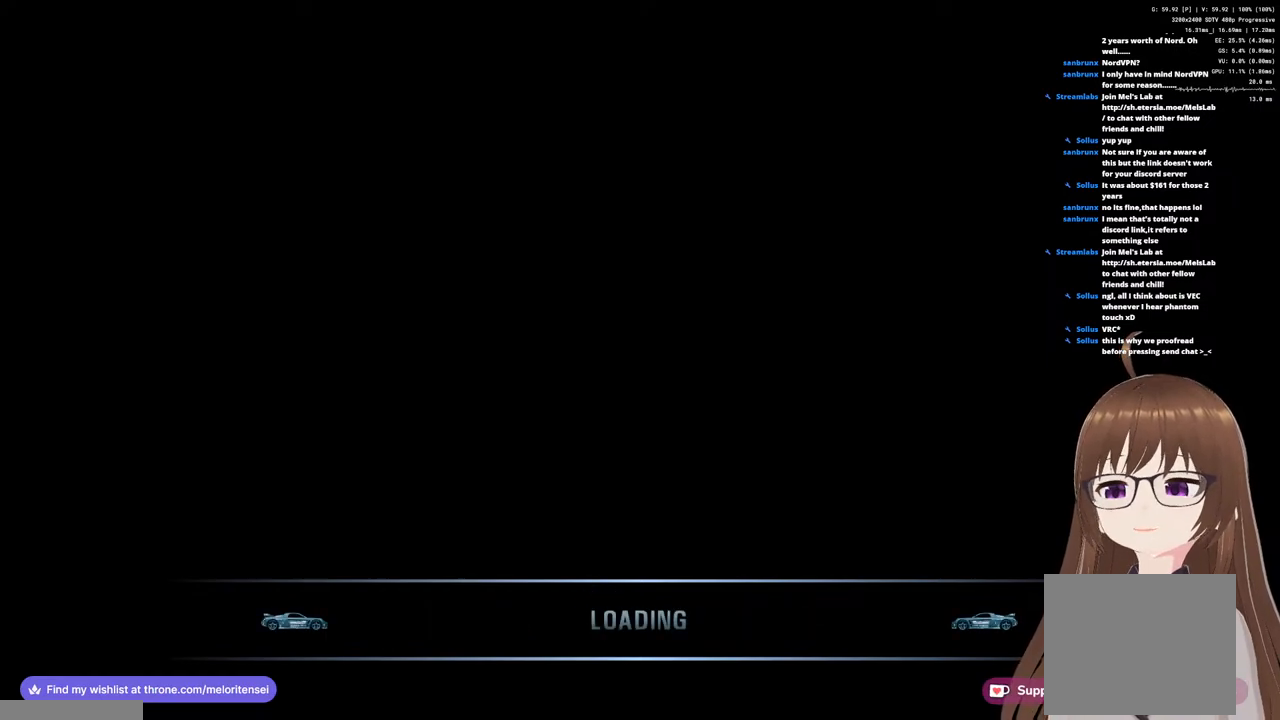
{"buttons": [], "left_stick": "center", "right_stick": "center", "events": []}
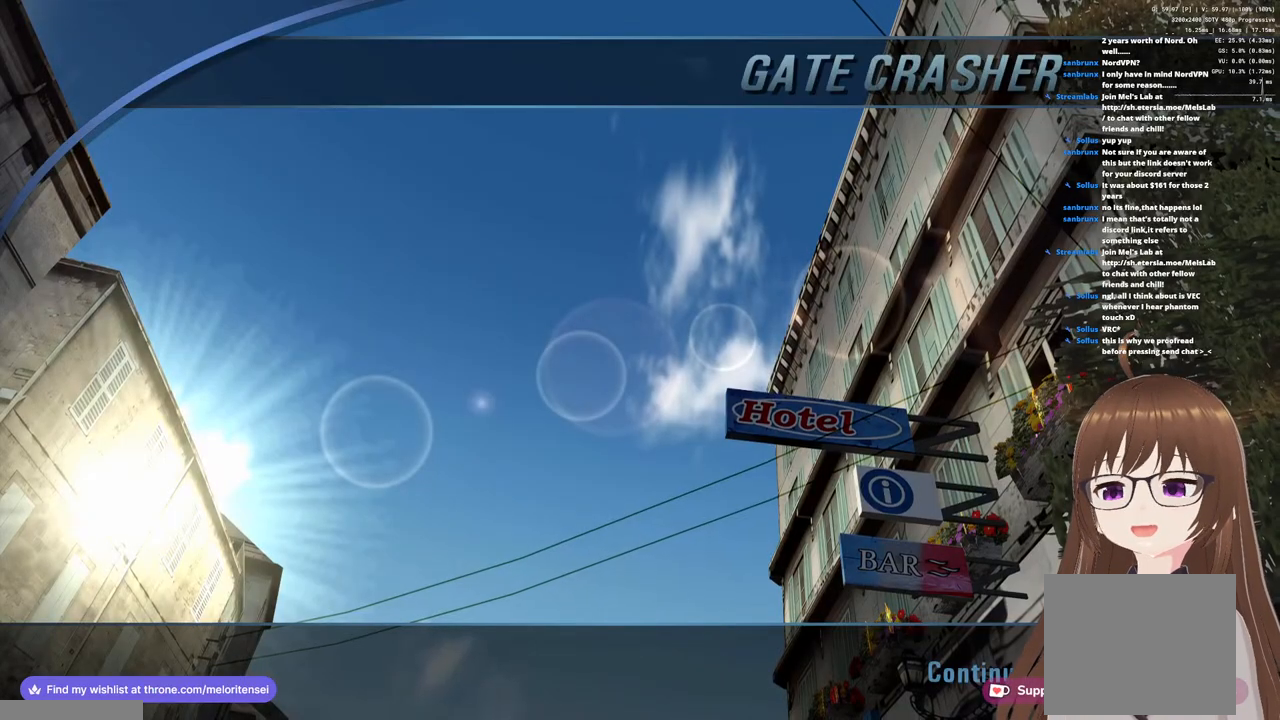
{"buttons": [], "left_stick": "center", "right_stick": "center", "events": [[100, "CROSS", "down"], [200, "CROSS", "up"], [267, "CROSS", "down"], [350, "CROSS", "up"], [417, "CROSS", "down"], [500, "CROSS", "up"]]}
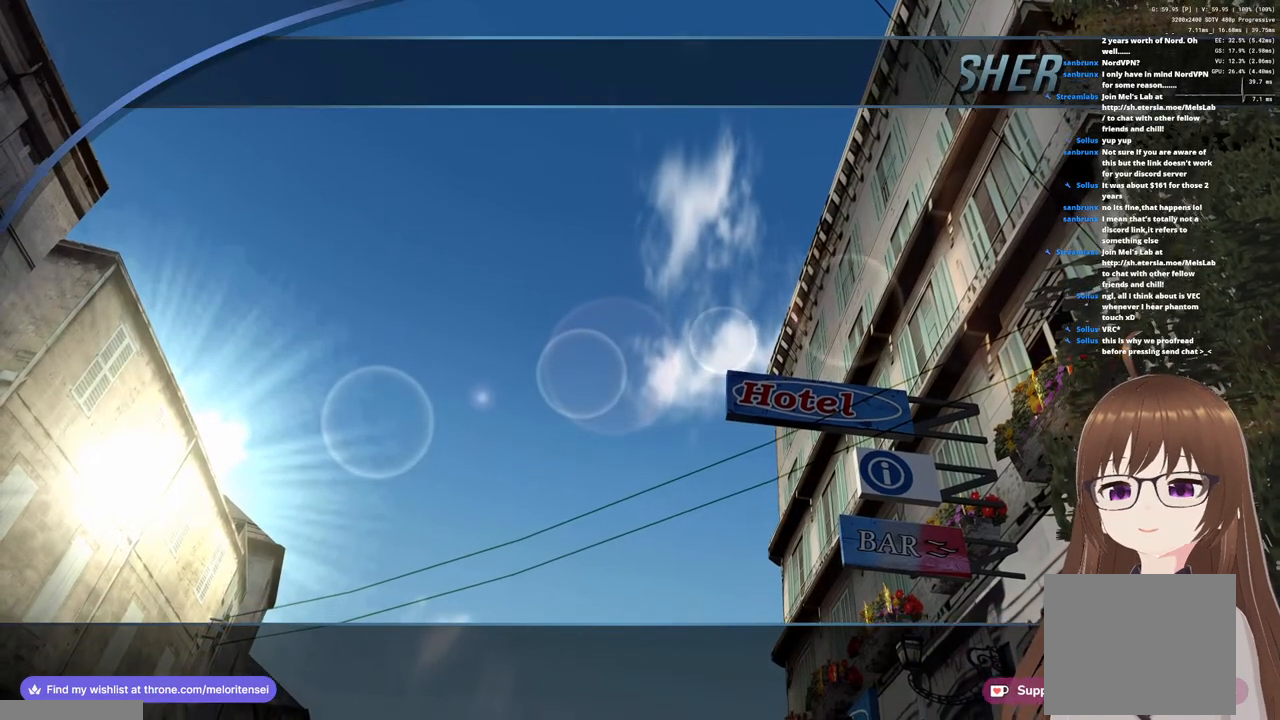
{"buttons": ["CROSS"], "left_stick": "center", "right_stick": "center", "events": [[83, "CROSS", "down"], [183, "CROSS", "up"], [267, "CROSS", "down"], [333, "CROSS", "up"], [417, "CROSS", "down"]]}
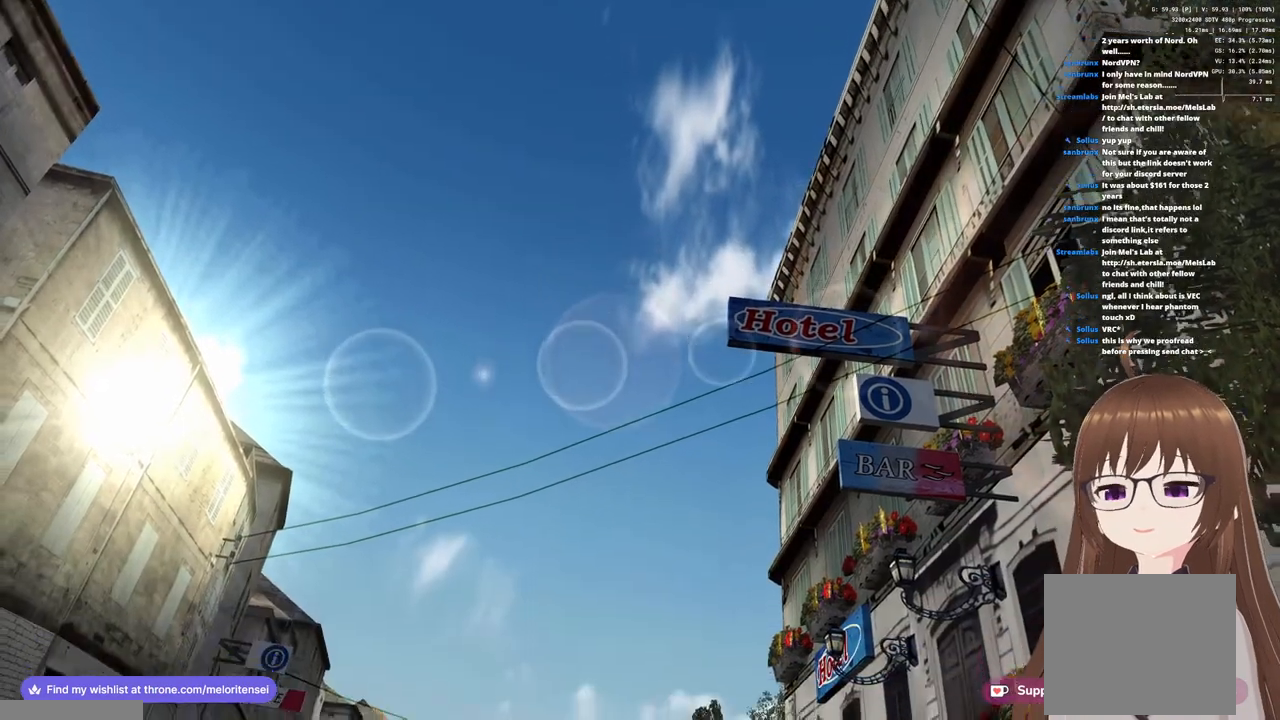
{"buttons": ["CROSS"], "left_stick": "center", "right_stick": "center", "events": [[17, "CROSS", "up"], [100, "CROSS", "down"], [383, "CROSS", "up"], [483, "CROSS", "down"]]}
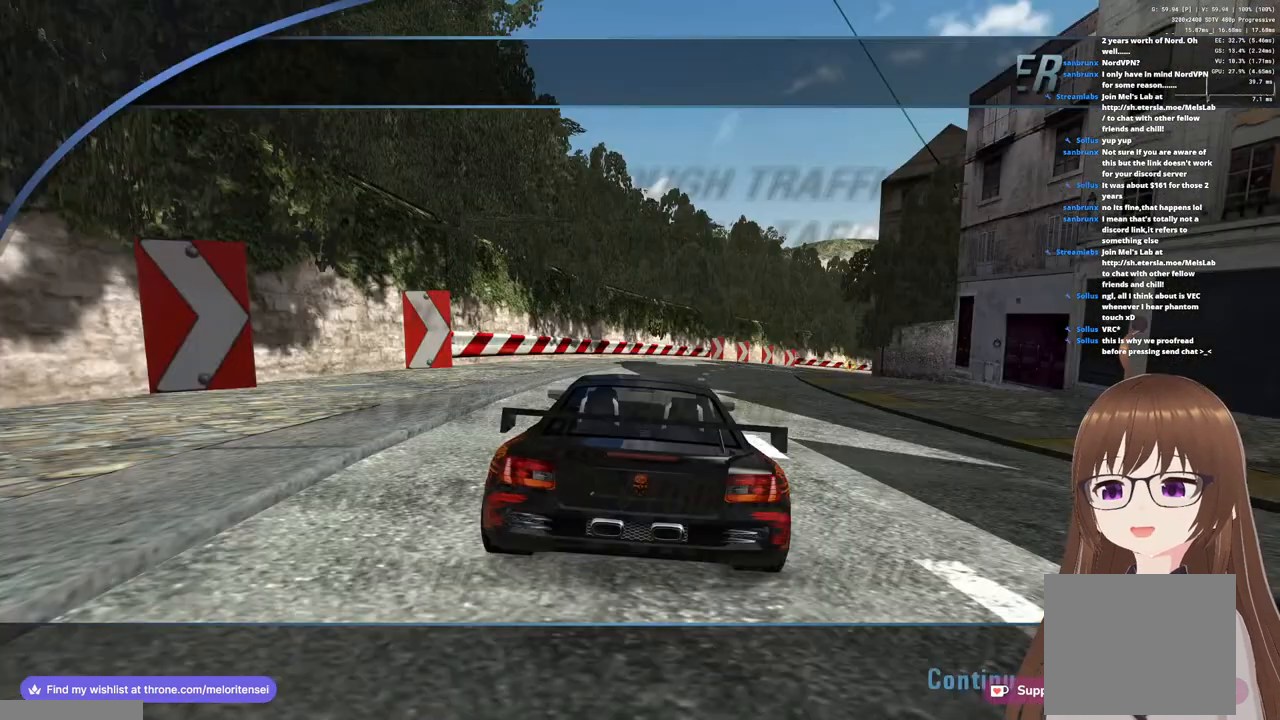
{"buttons": ["CROSS"], "left_stick": "center", "right_stick": "center", "events": [[67, "CROSS", "up"], [150, "CROSS", "down"], [217, "CROSS", "up"], [283, "CROSS", "down"], [367, "CROSS", "up"], [433, "CROSS", "down"]]}
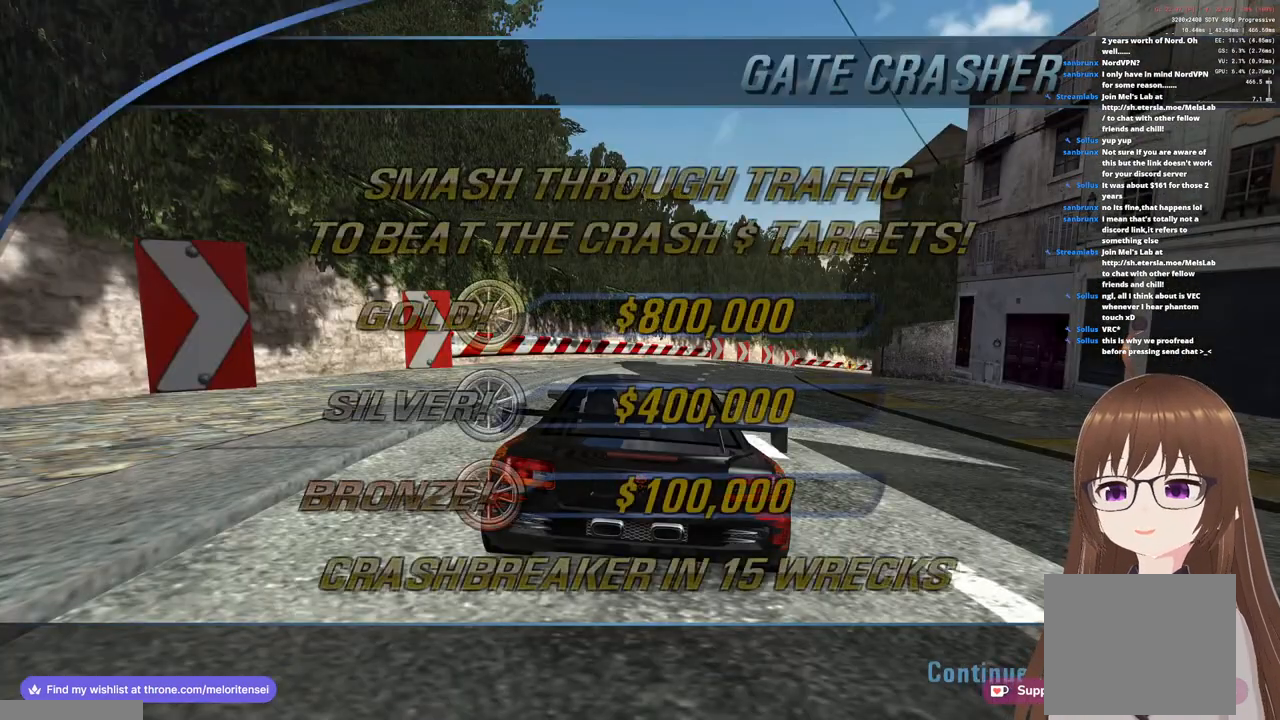
{"buttons": ["CROSS"], "left_stick": "left", "right_stick": "center", "events": [[17, "CROSS", "up"], [100, "CROSS", "down"], [150, "CROSS", "up"], [233, "CROSS", "down"], [300, "CROSS", "up"], [317, "left_stick", "left"], [383, "CROSS", "down"]]}
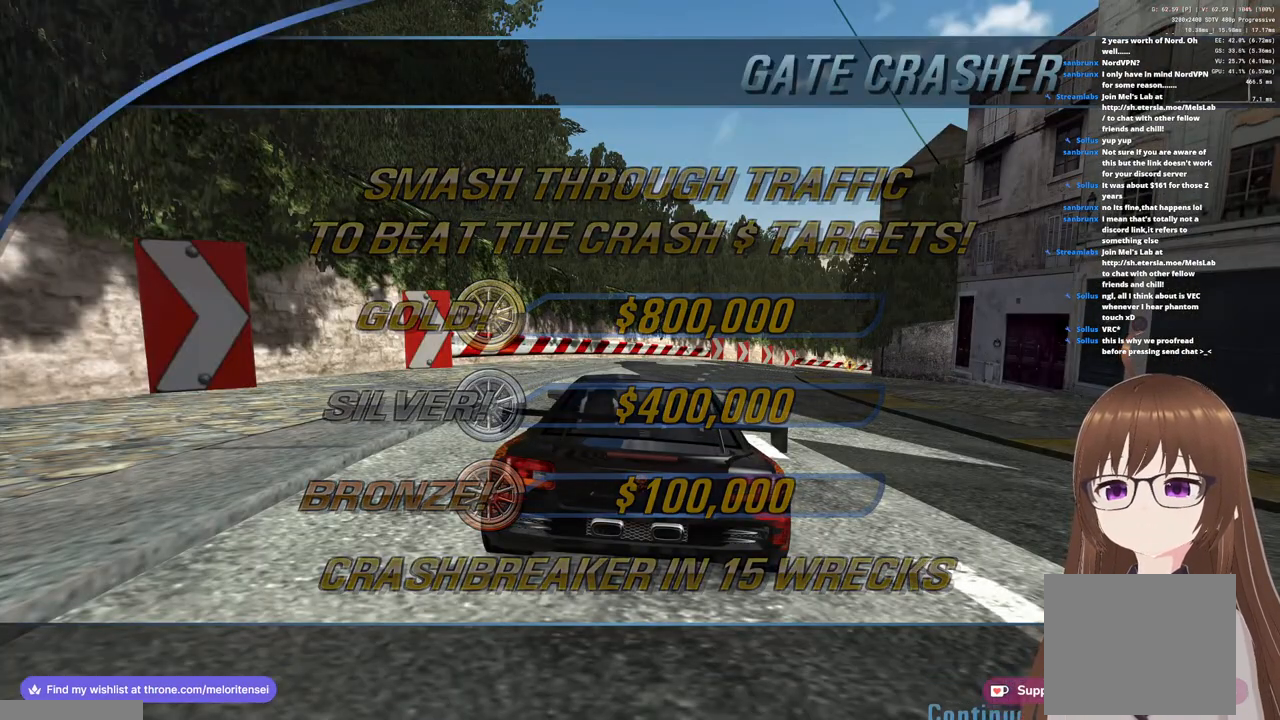
{"buttons": ["CROSS"], "left_stick": "left", "right_stick": "center", "events": []}
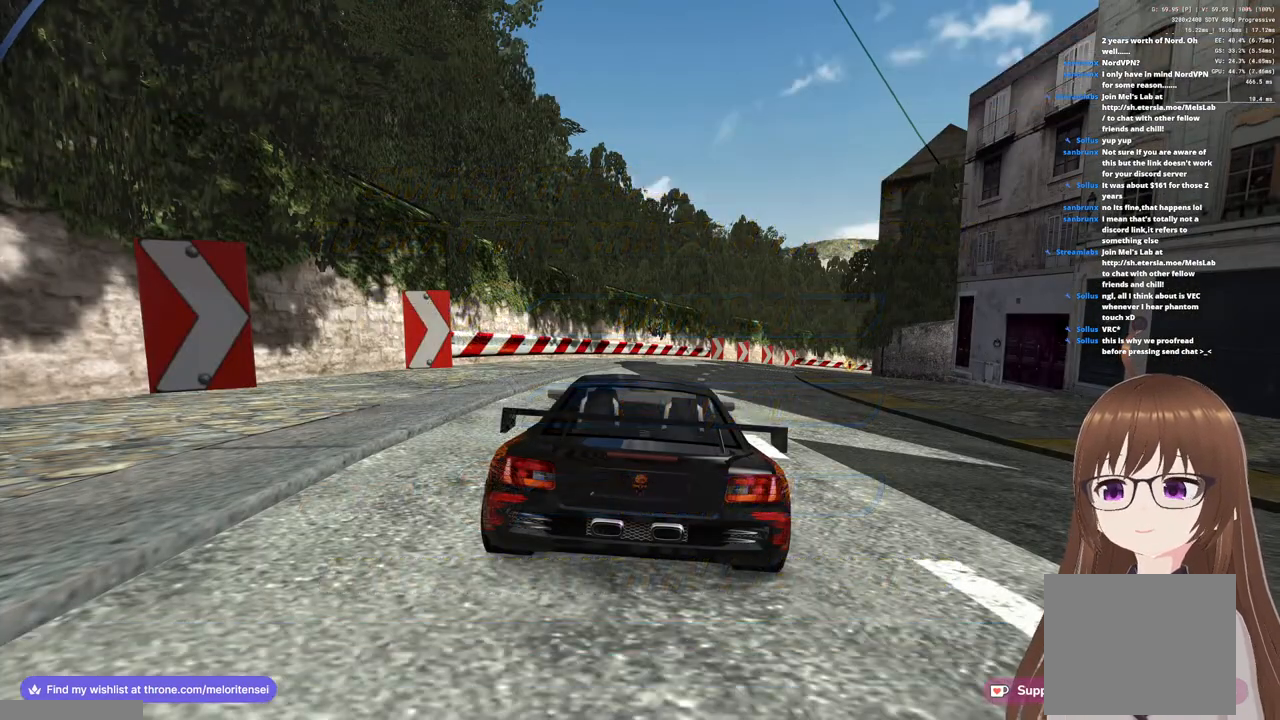
{"buttons": ["CROSS"], "left_stick": "left", "right_stick": "center", "events": []}
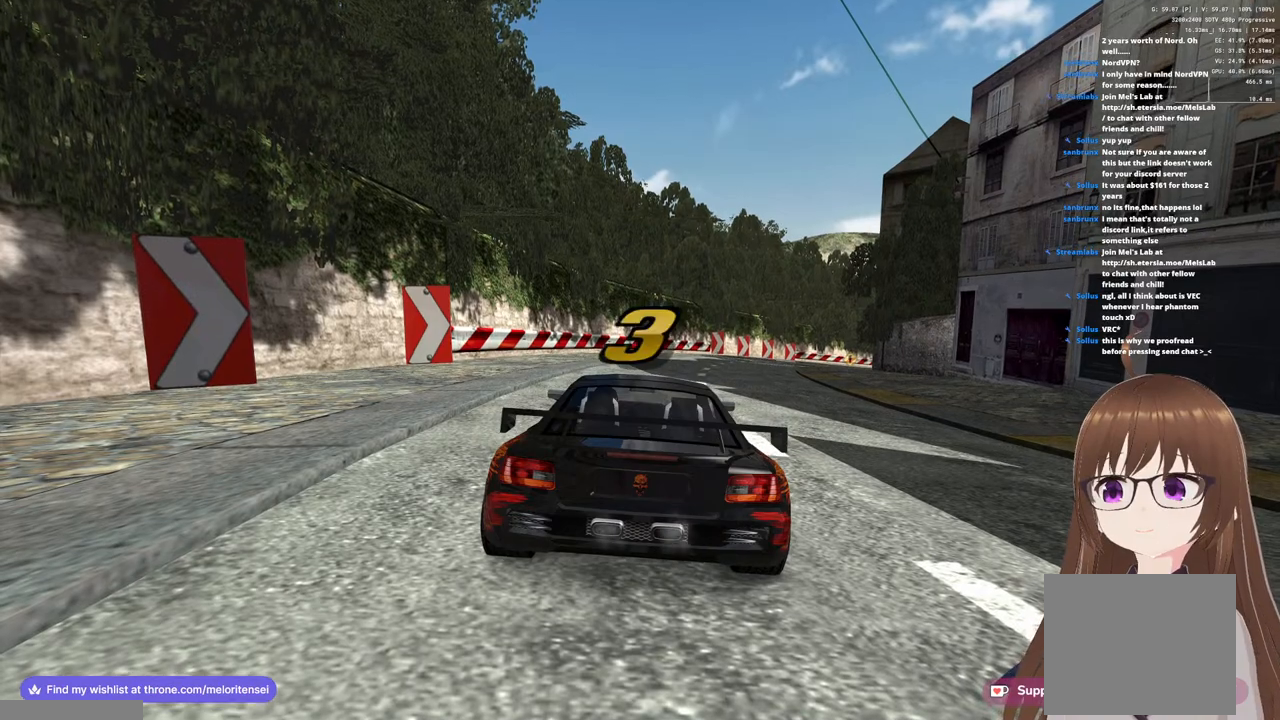
{"buttons": ["CROSS"], "left_stick": "left", "right_stick": "center", "events": [[150, "SQUARE", "down"], [267, "SQUARE", "up"]]}
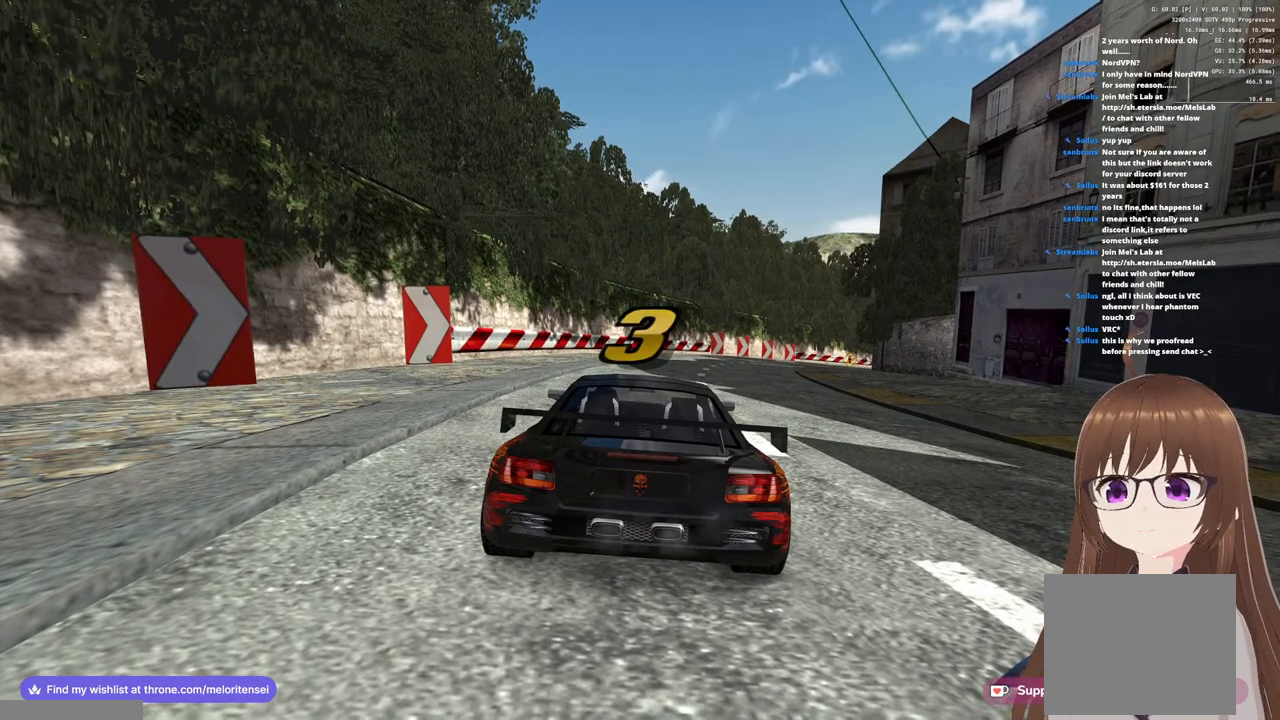
{"buttons": ["CROSS"], "left_stick": "left", "right_stick": "center", "events": []}
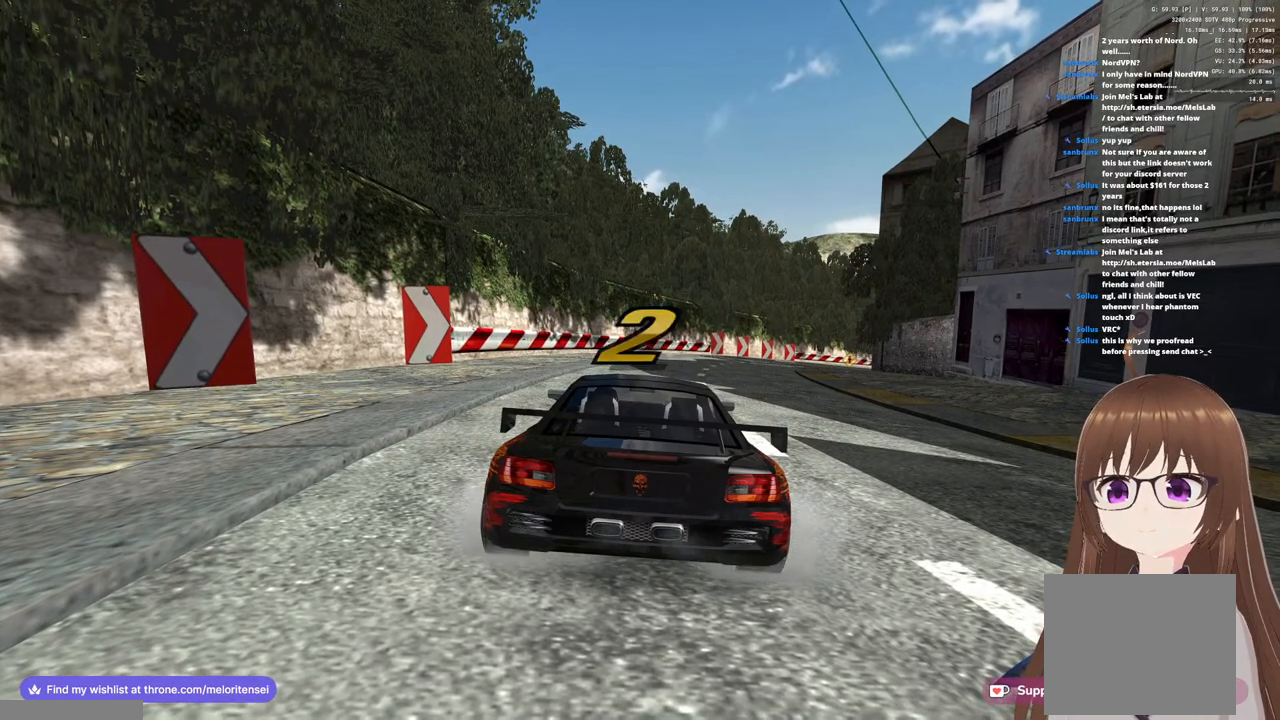
{"buttons": ["CROSS"], "left_stick": "left", "right_stick": "center", "events": []}
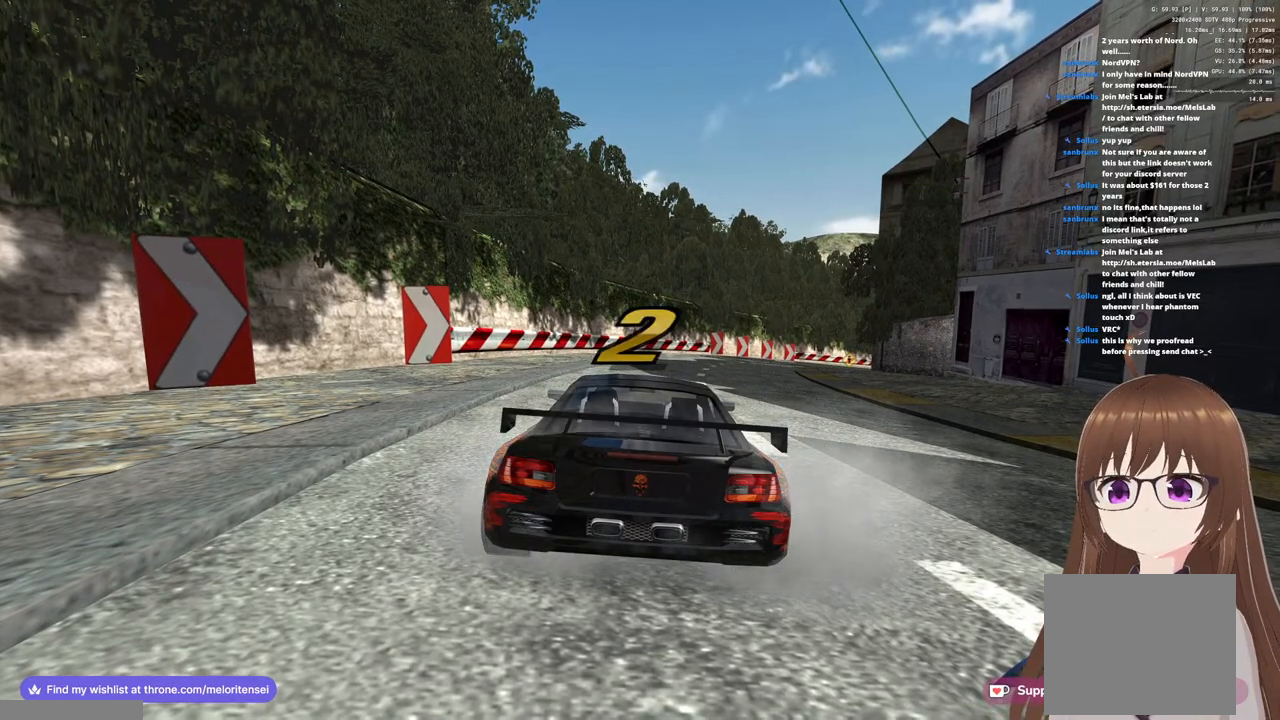
{"buttons": ["CROSS"], "left_stick": "left", "right_stick": "center", "events": []}
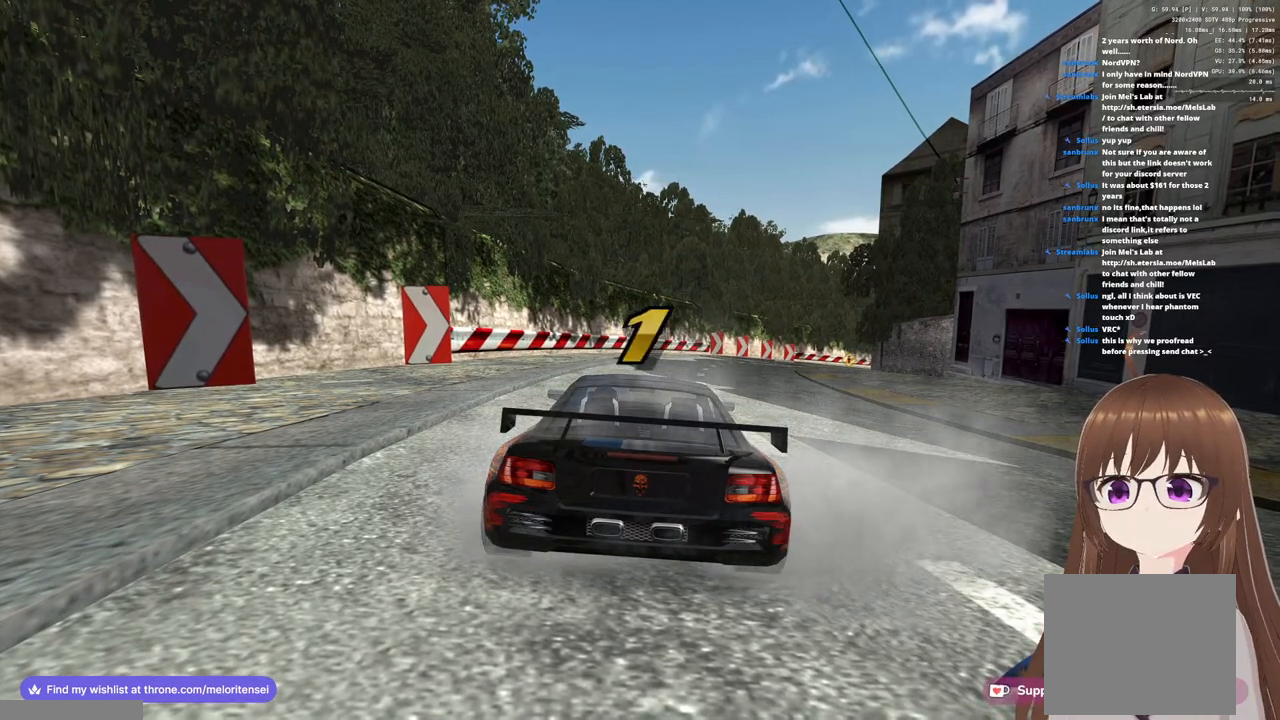
{"buttons": ["CROSS"], "left_stick": "left", "right_stick": "center", "events": []}
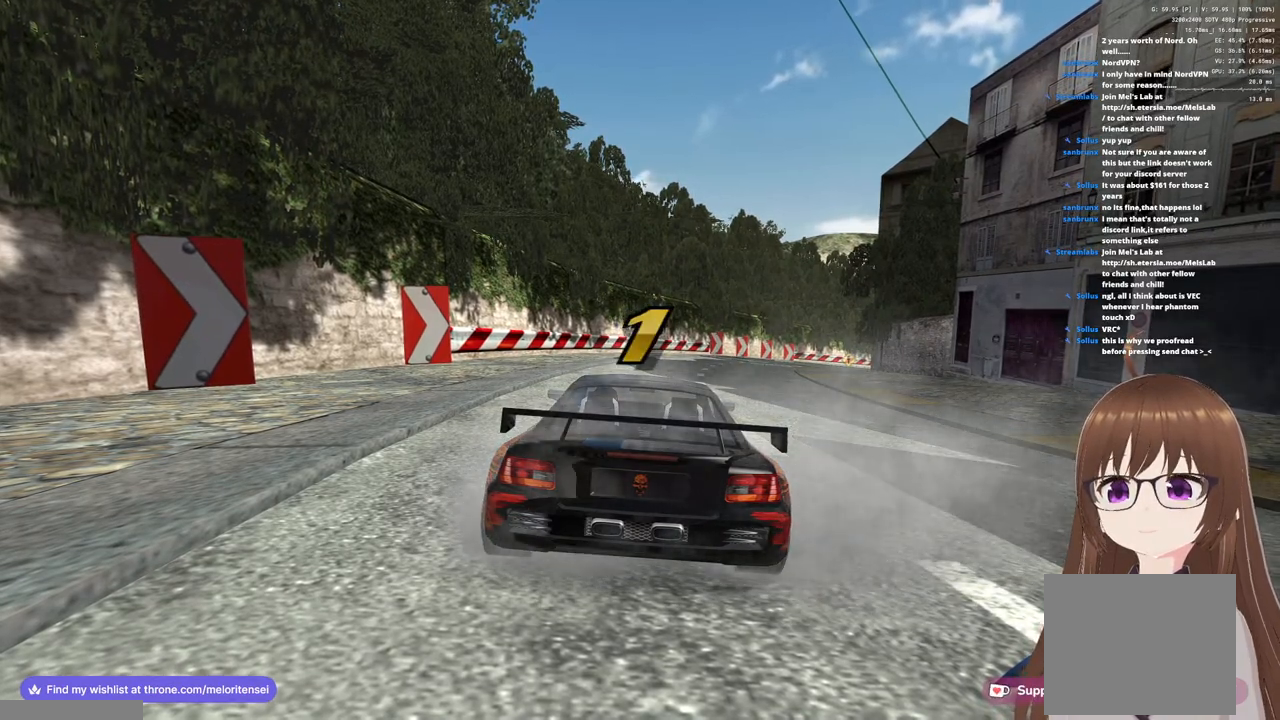
{"buttons": ["CROSS"], "left_stick": "center", "right_stick": "center", "events": [[500, "left_stick", "center"]]}
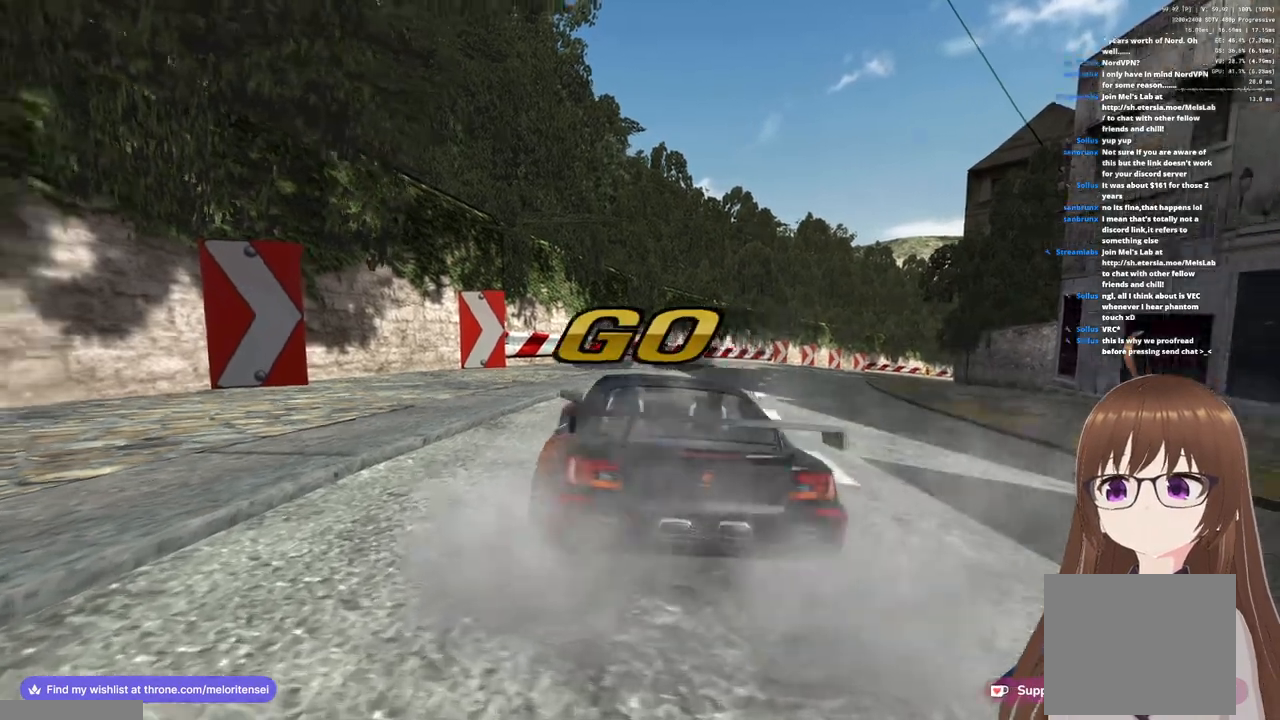
{"buttons": ["CROSS"], "left_stick": "right", "right_stick": "center", "events": [[300, "left_stick", "right"]]}
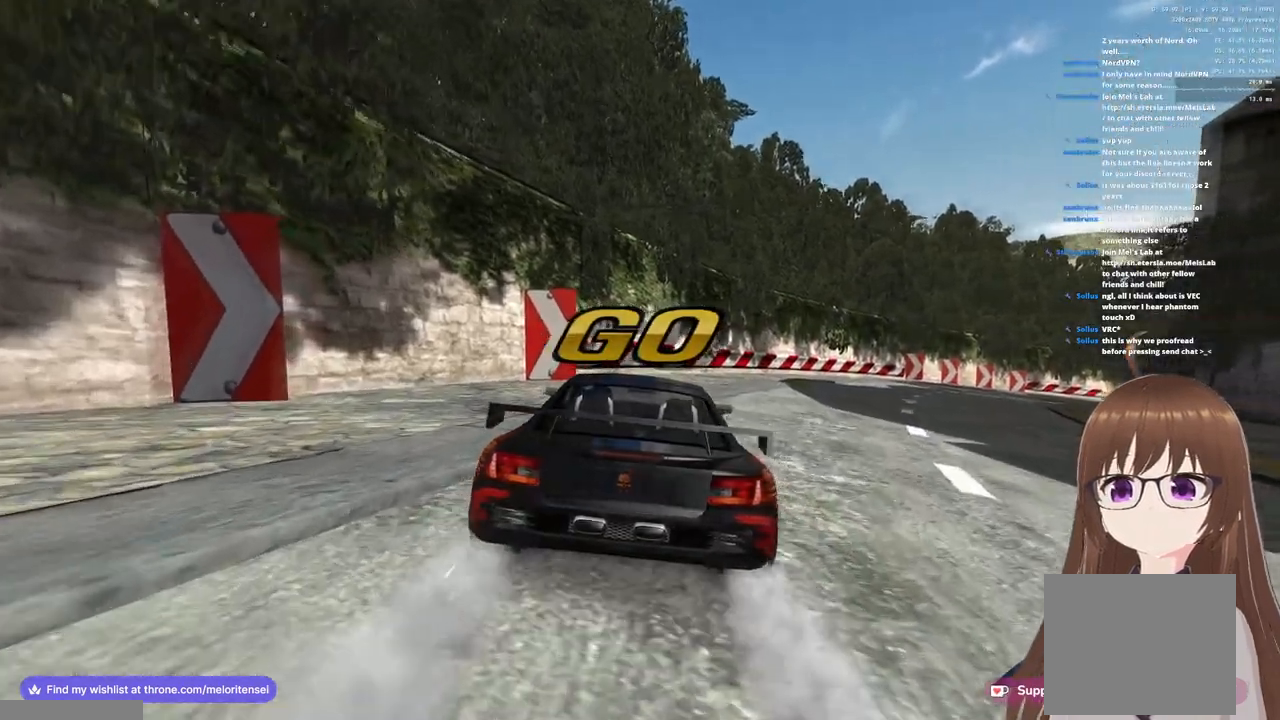
{"buttons": ["CROSS"], "left_stick": "center", "right_stick": "center", "events": [[100, "left_stick", "center"]]}
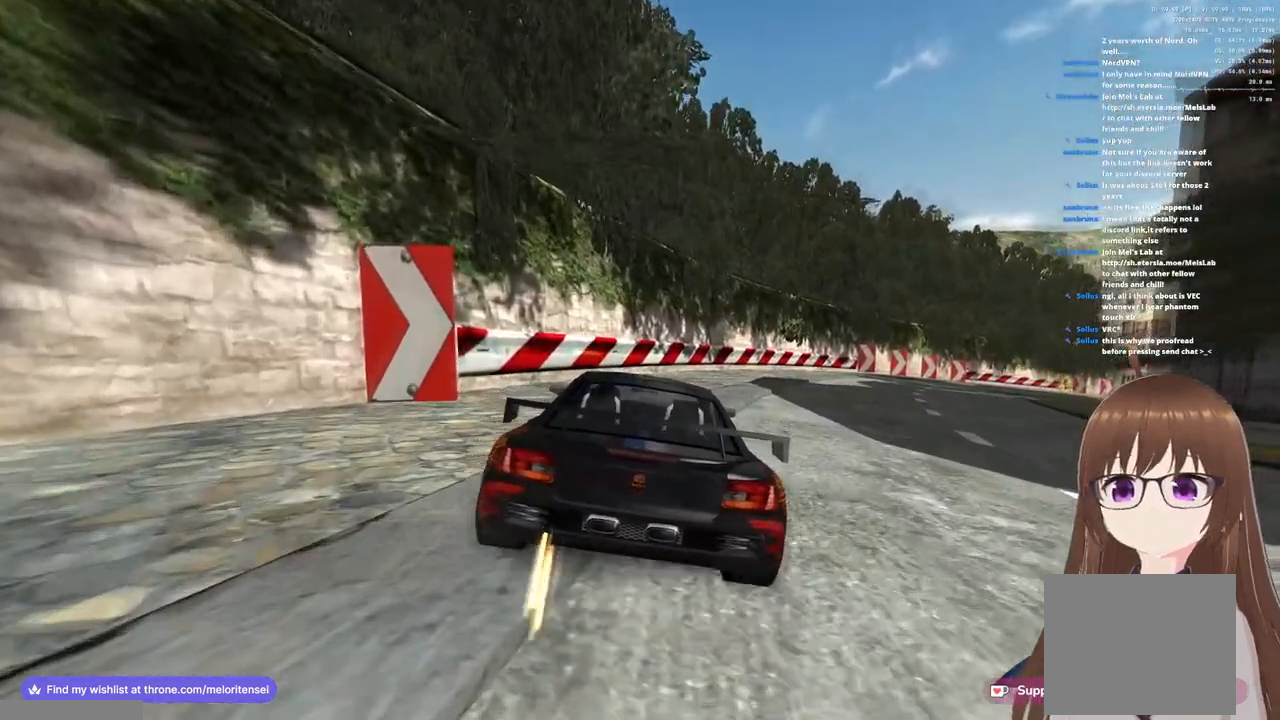
{"buttons": ["CROSS"], "left_stick": "center", "right_stick": "center", "events": [[33, "left_stick", "right"], [317, "left_stick", "center"]]}
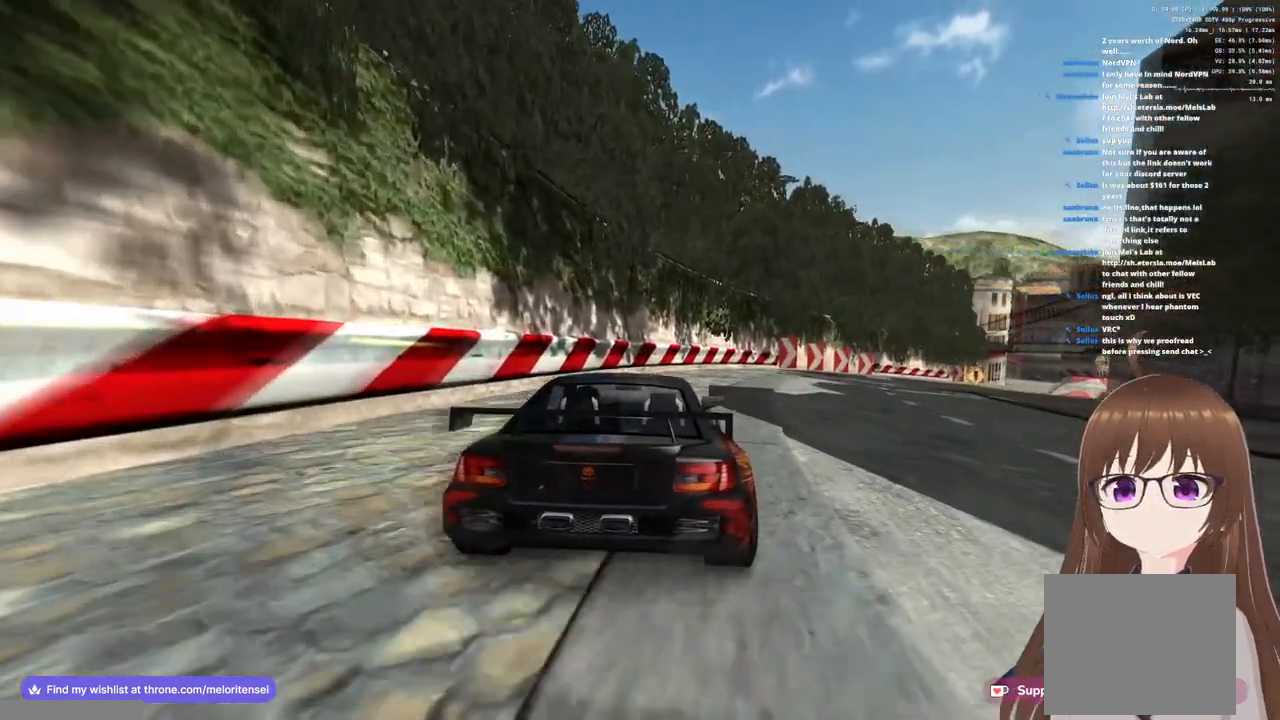
{"buttons": ["CROSS"], "left_stick": "center", "right_stick": "center", "events": [[33, "left_stick", "right"], [183, "left_stick", "center"]]}
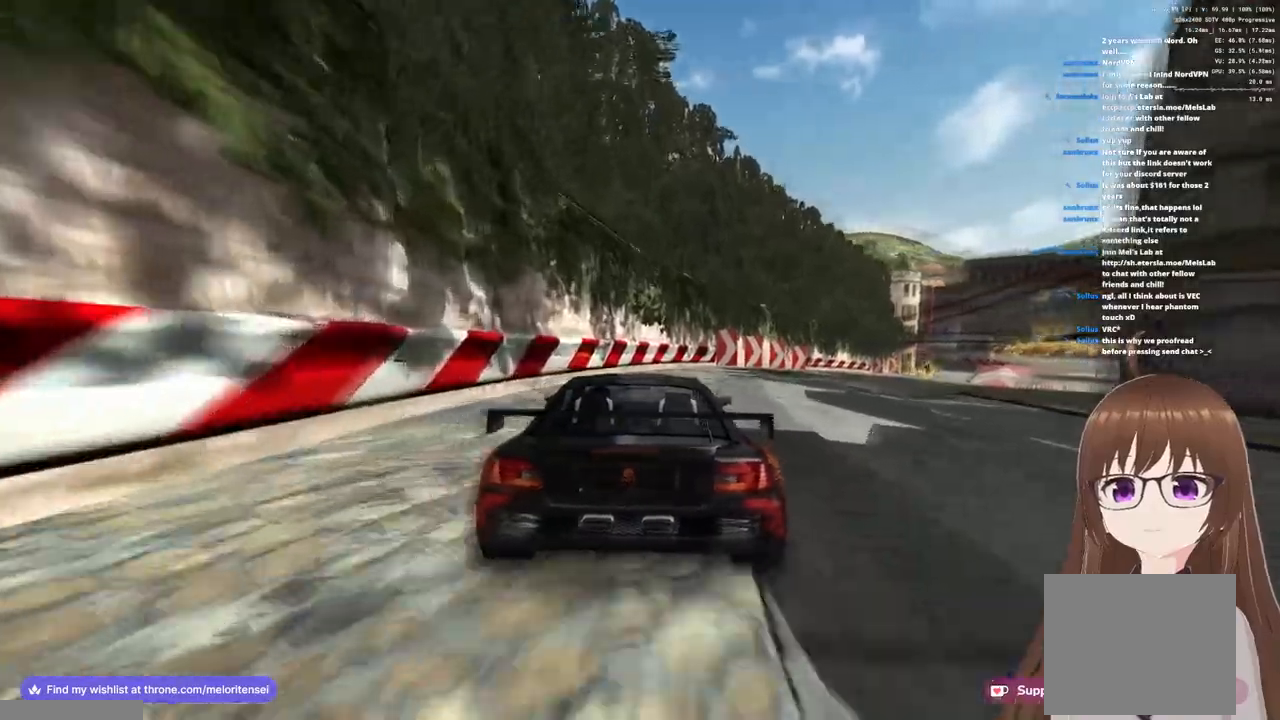
{"buttons": ["CROSS"], "left_stick": "right", "right_stick": "center", "events": [[33, "left_stick", "right"]]}
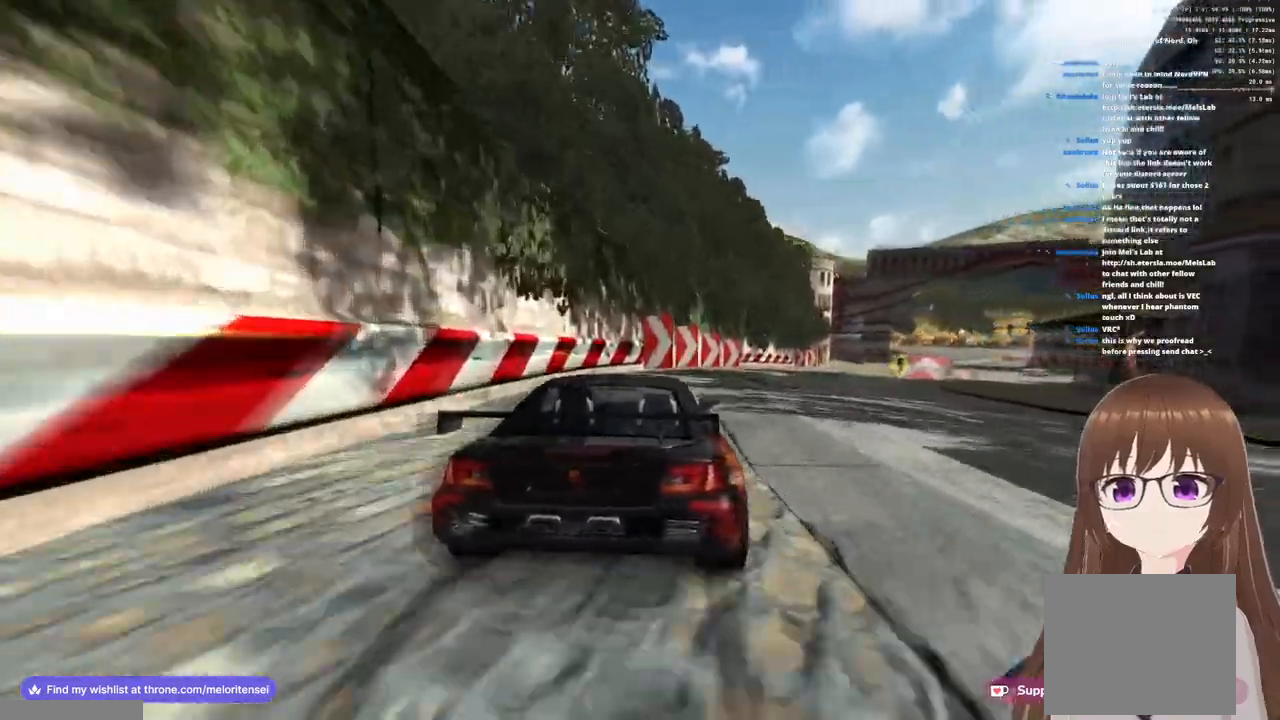
{"buttons": ["CROSS"], "left_stick": "center", "right_stick": "center", "events": [[483, "left_stick", "center"]]}
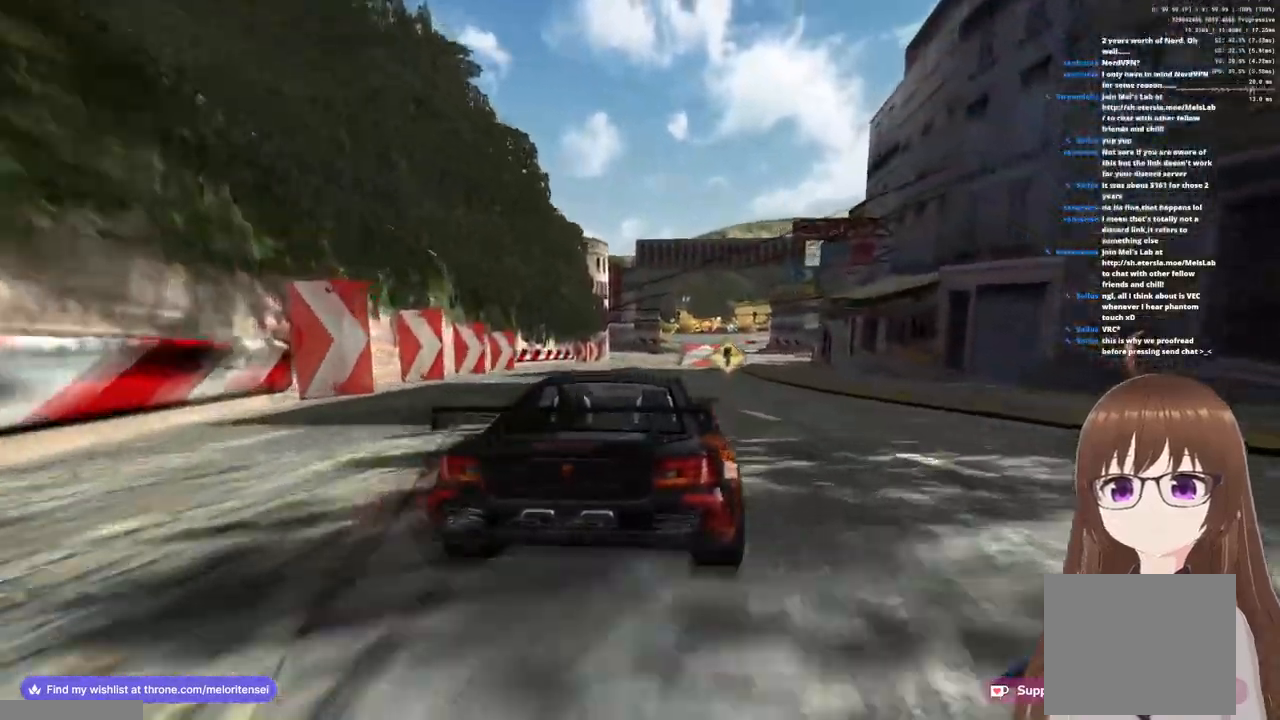
{"buttons": ["CROSS"], "left_stick": "center", "right_stick": "center", "events": [[217, "left_stick", "left"], [367, "left_stick", "center"]]}
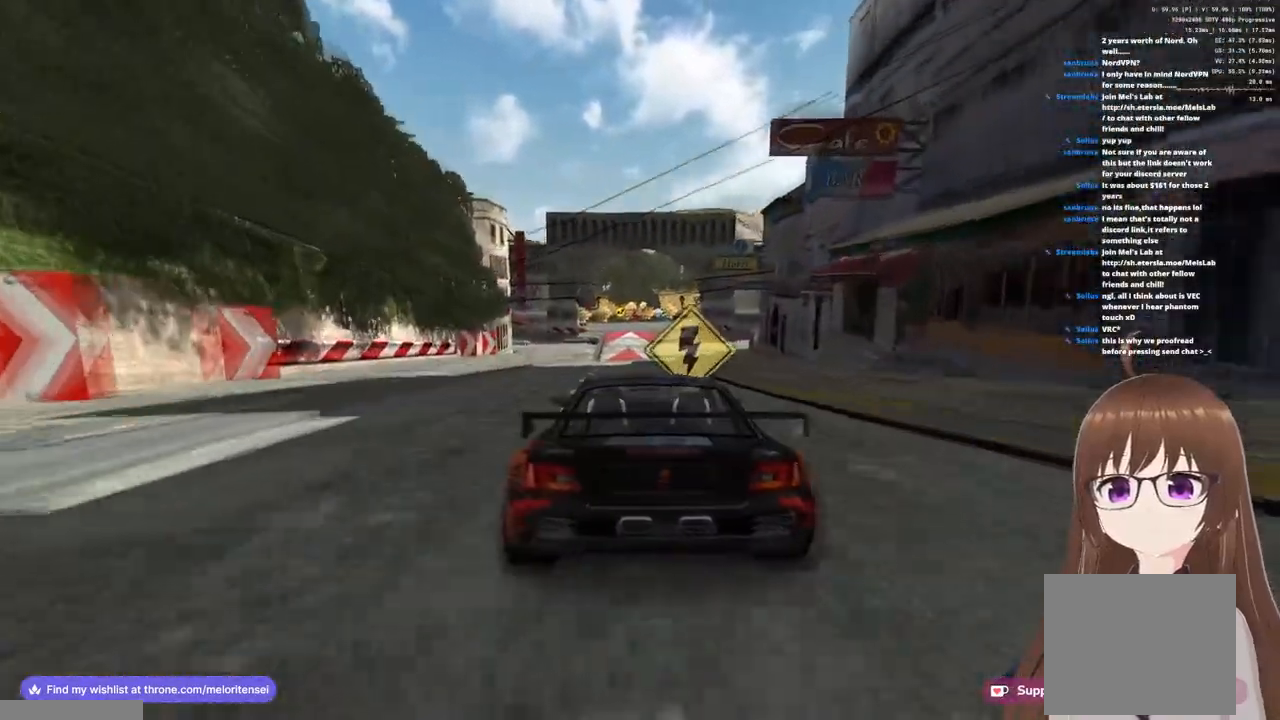
{"buttons": ["CROSS"], "left_stick": "center", "right_stick": "center", "events": [[233, "left_stick", "right"], [367, "left_stick", "center"]]}
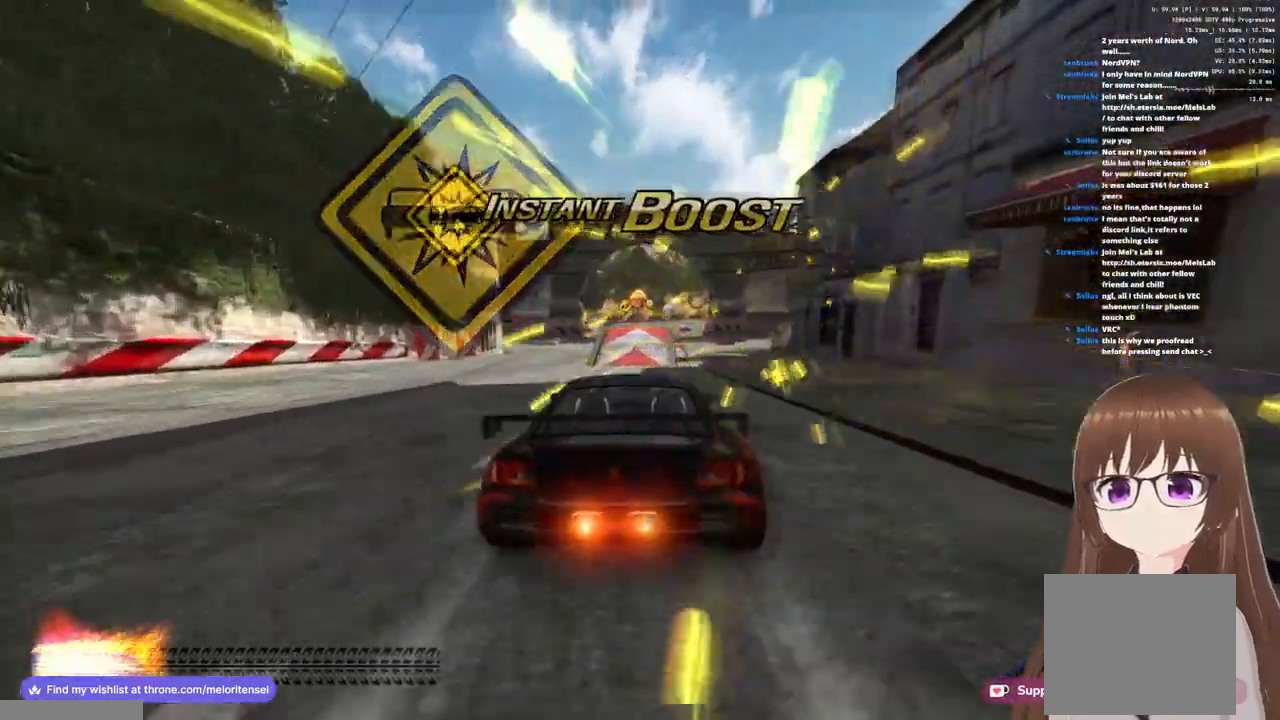
{"buttons": ["CROSS", "R1"], "left_stick": "center", "right_stick": "center", "events": [[367, "R1", "down"]]}
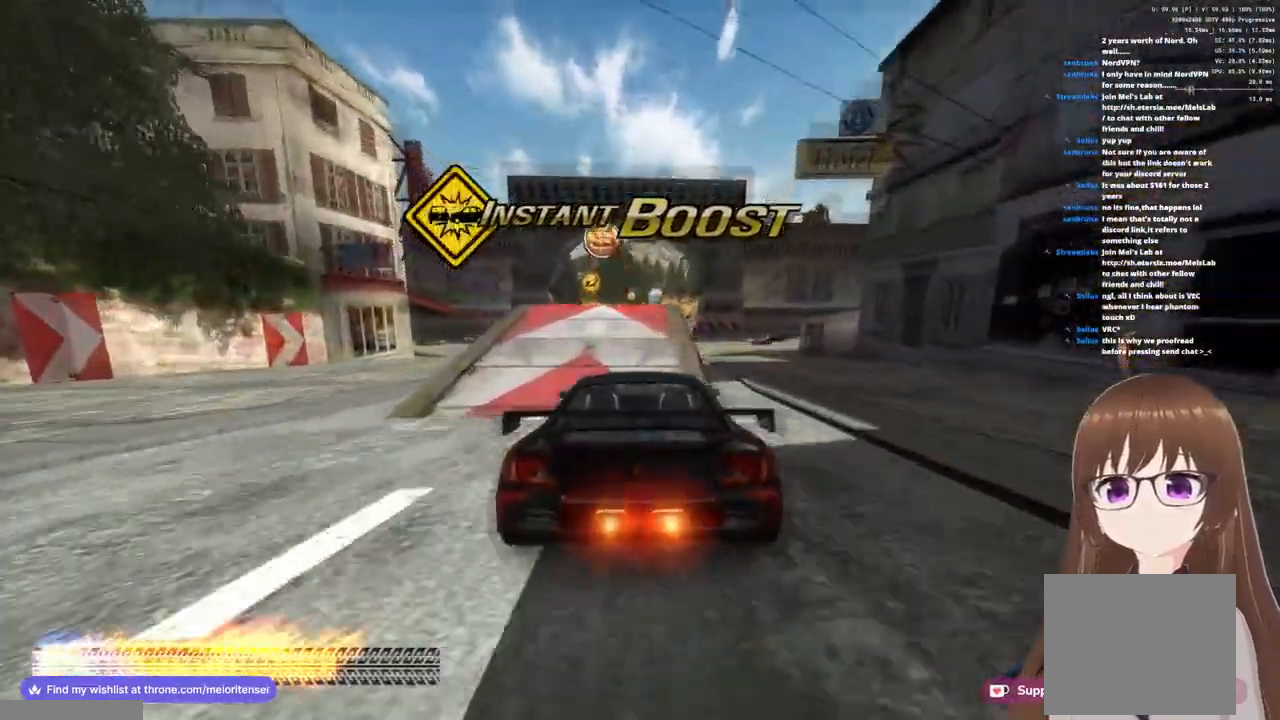
{"buttons": ["CROSS", "R1"], "left_stick": "right", "right_stick": "center", "events": [[367, "left_stick", "right"]]}
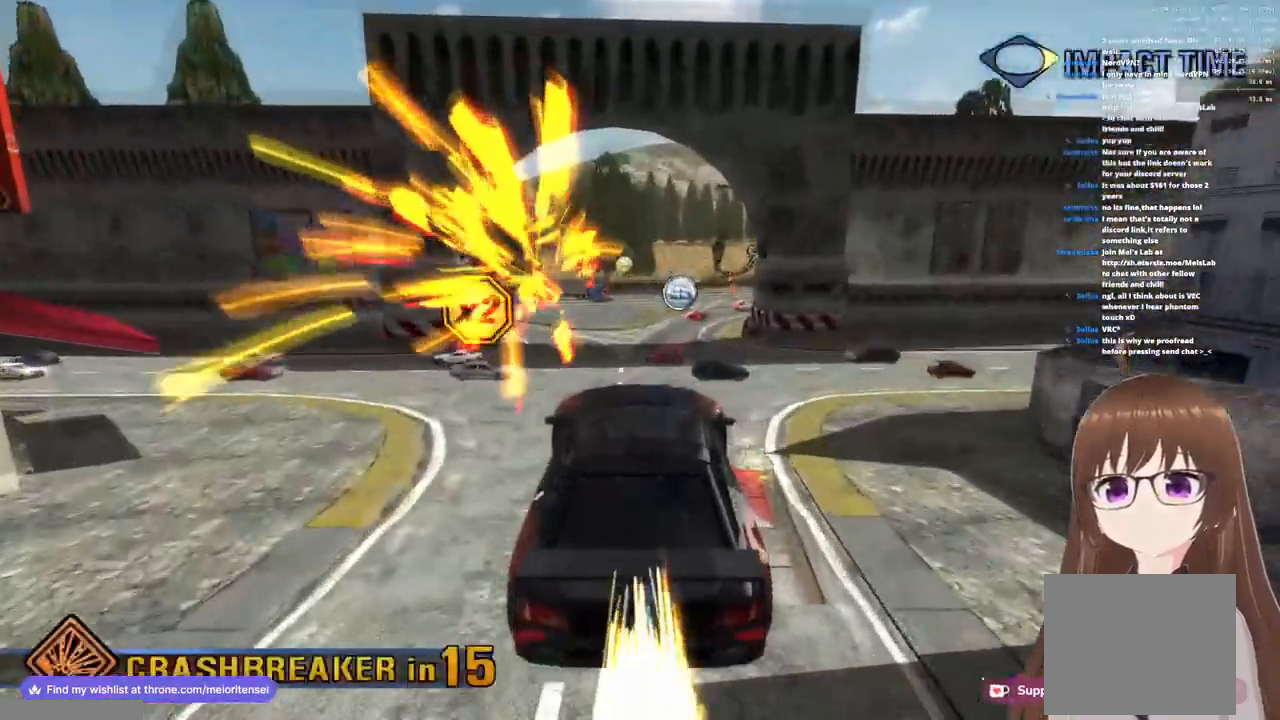
{"buttons": ["CROSS", "R1"], "left_stick": "center", "right_stick": "center", "events": [[233, "left_stick", "center"]]}
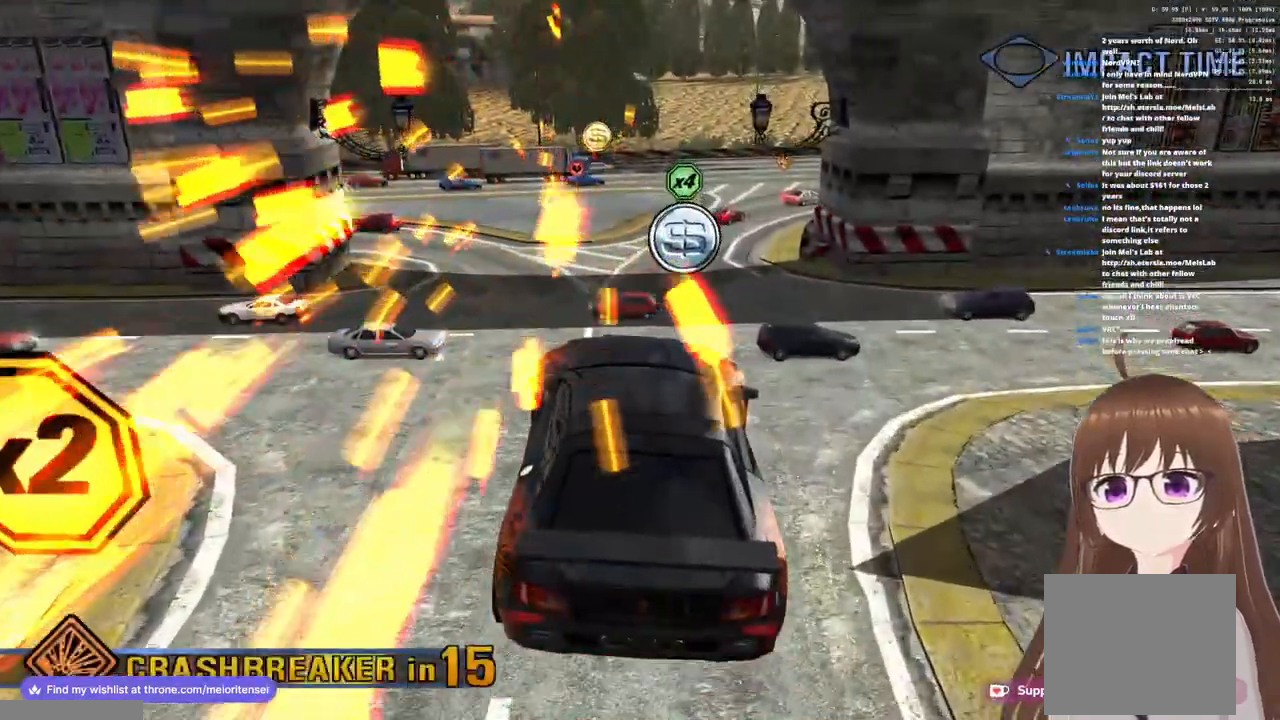
{"buttons": ["CROSS", "R1"], "left_stick": "center", "right_stick": "center", "events": [[133, "left_stick", "left"], [267, "left_stick", "center"]]}
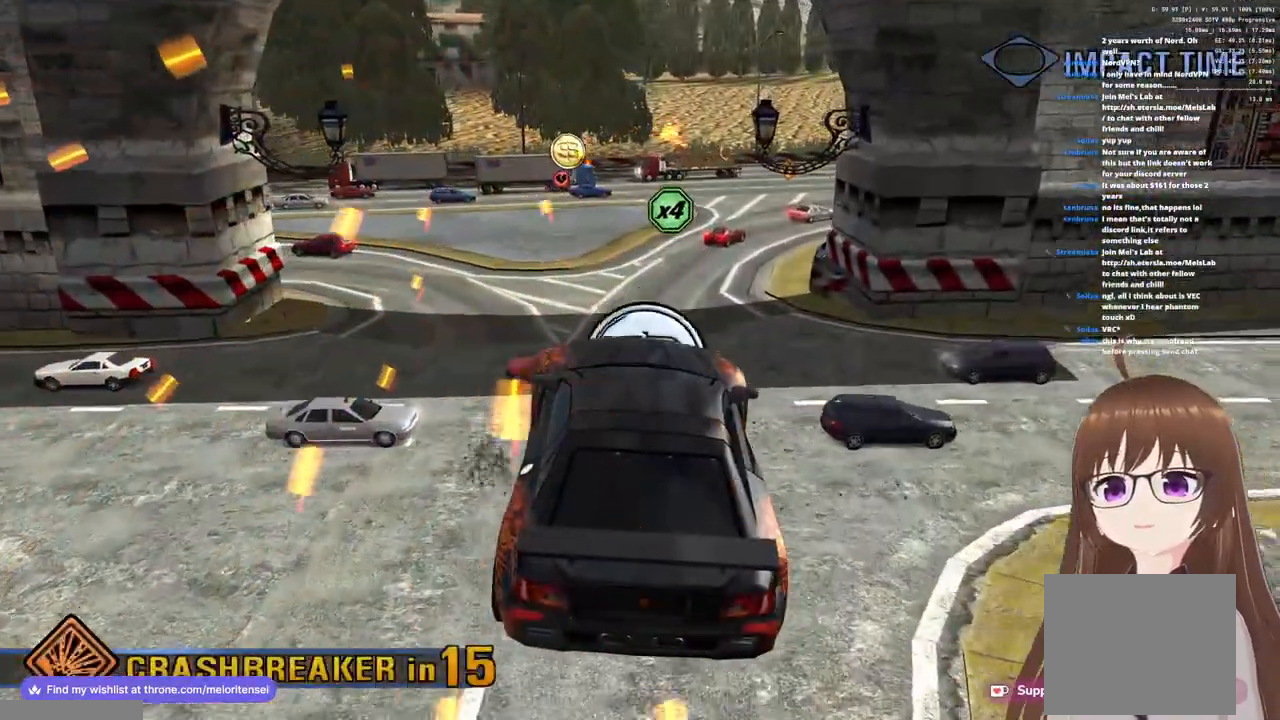
{"buttons": ["CROSS", "R1"], "left_stick": "left", "right_stick": "center", "events": [[400, "left_stick", "left"]]}